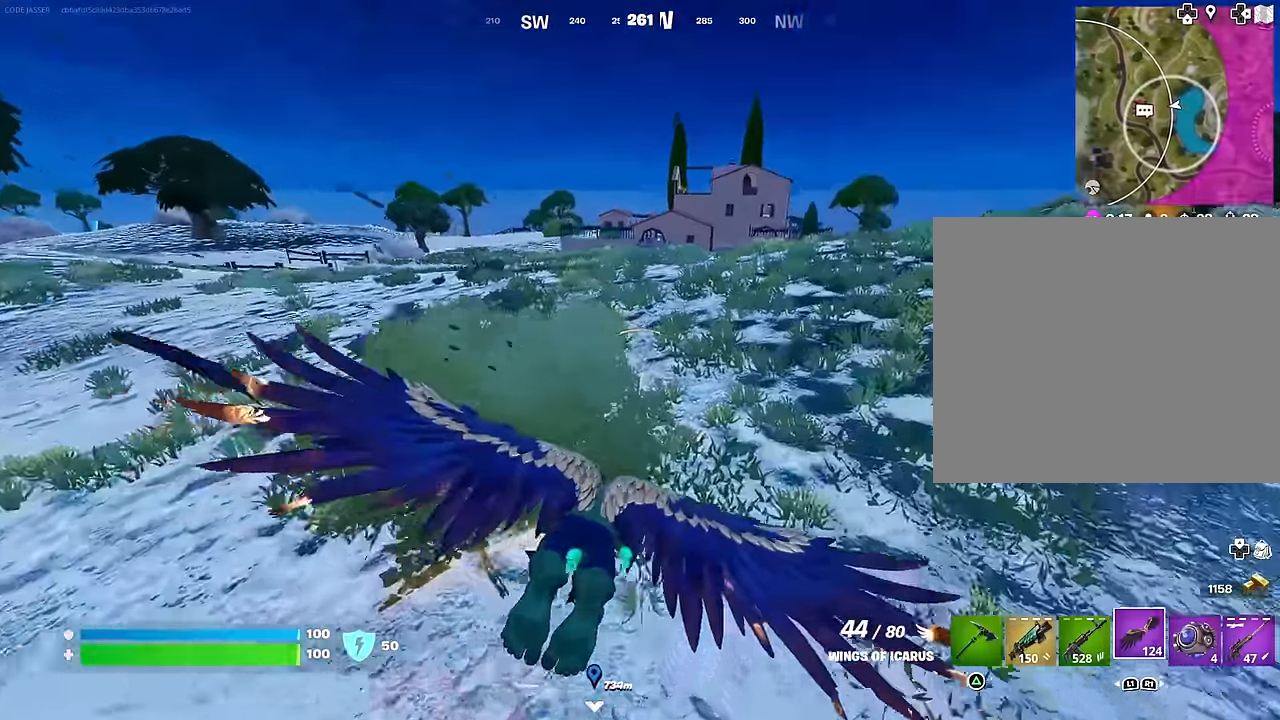
Gameplay with a controller (PlayStation layout); each line is a JSON object with the inputs held at the frame after it. "events" lists button and stick changes between this image and that frame as [ms after this image, input, new state], when the widget could be followed in between.
{"buttons": [], "left_stick": "up", "right_stick": "center", "events": [[317, "L3", "down"], [433, "L3", "up"]]}
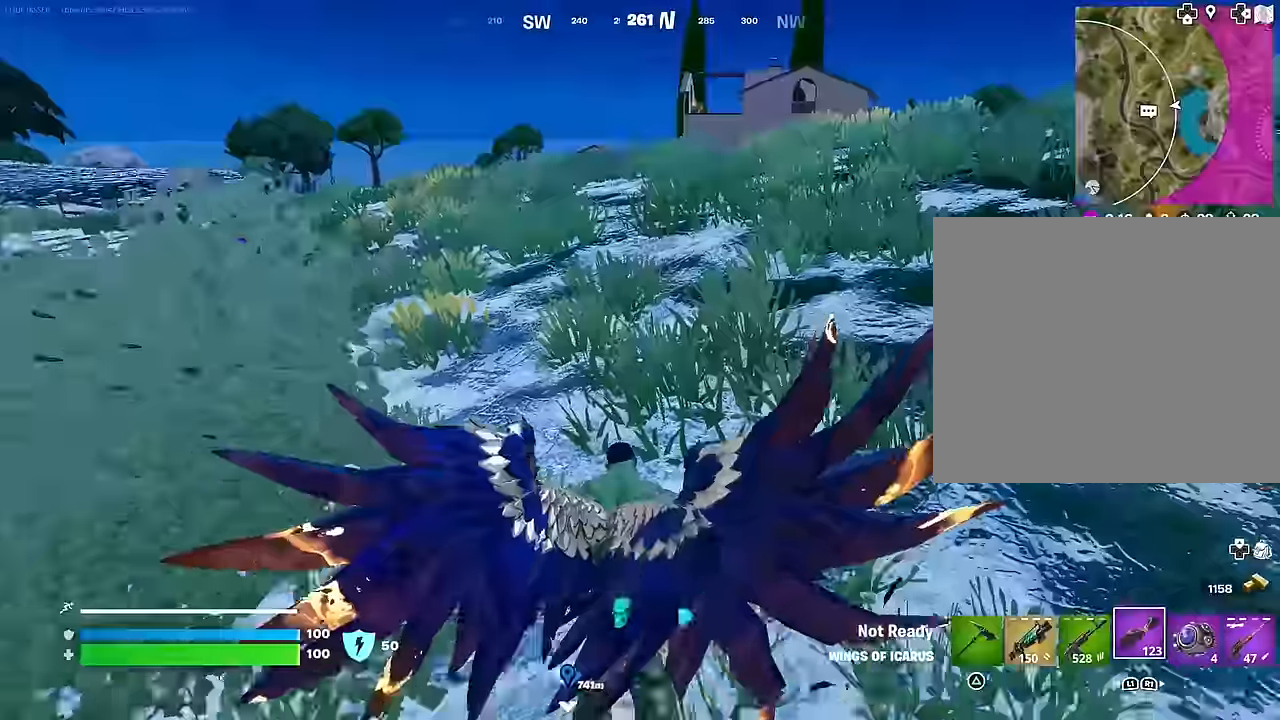
{"buttons": ["R1"], "left_stick": "up", "right_stick": "center", "events": [[417, "R1", "down"]]}
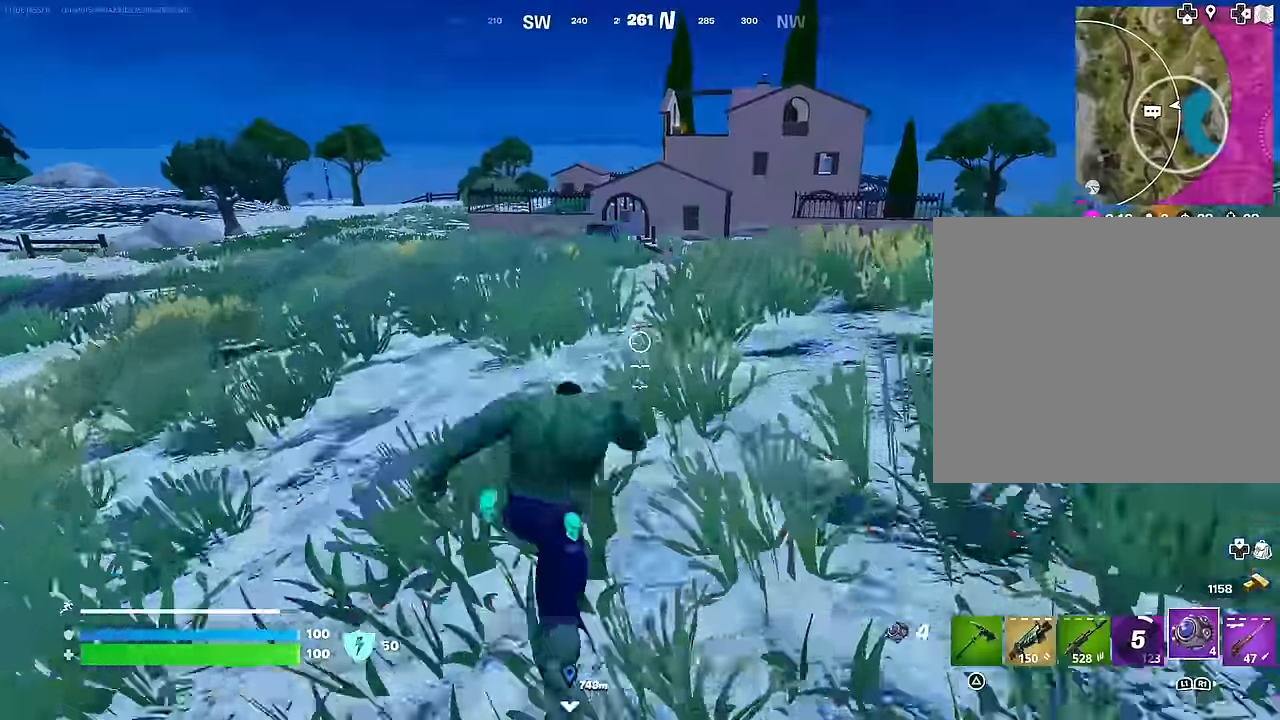
{"buttons": [], "left_stick": "up", "right_stick": "center", "events": [[17, "R1", "up"], [117, "R1", "down"], [200, "R1", "up"]]}
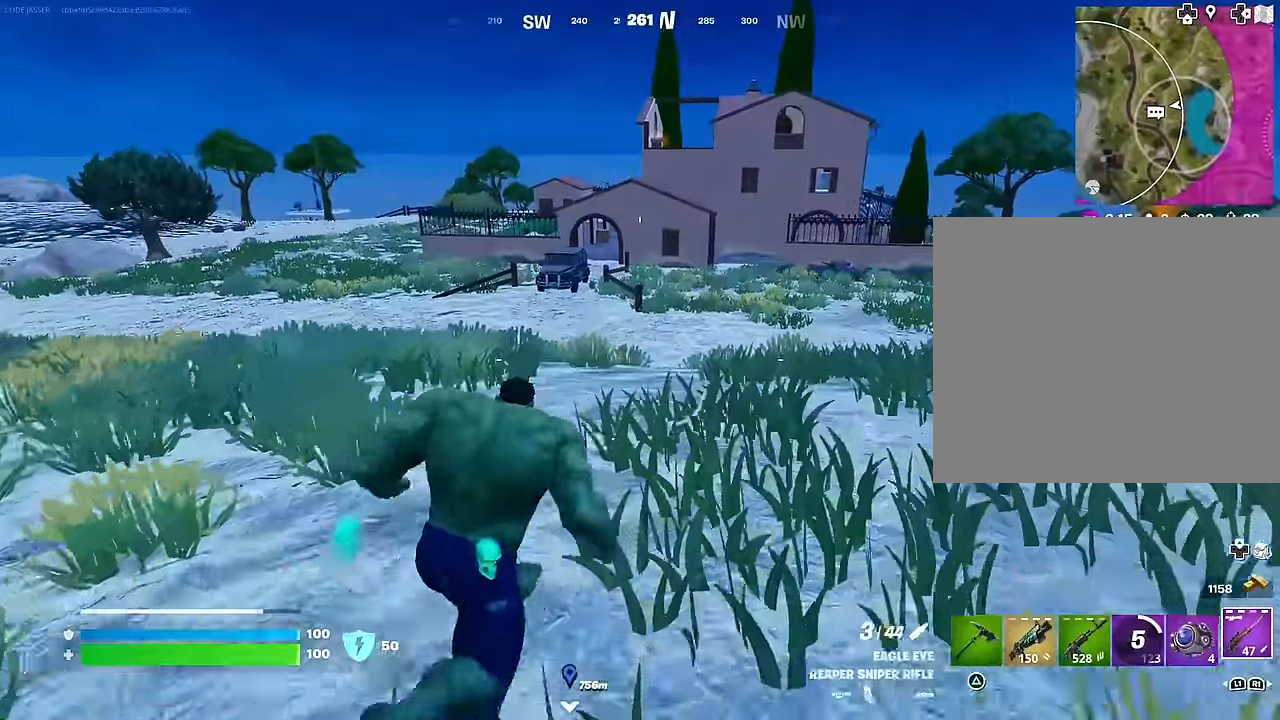
{"buttons": [], "left_stick": "up", "right_stick": "center", "events": []}
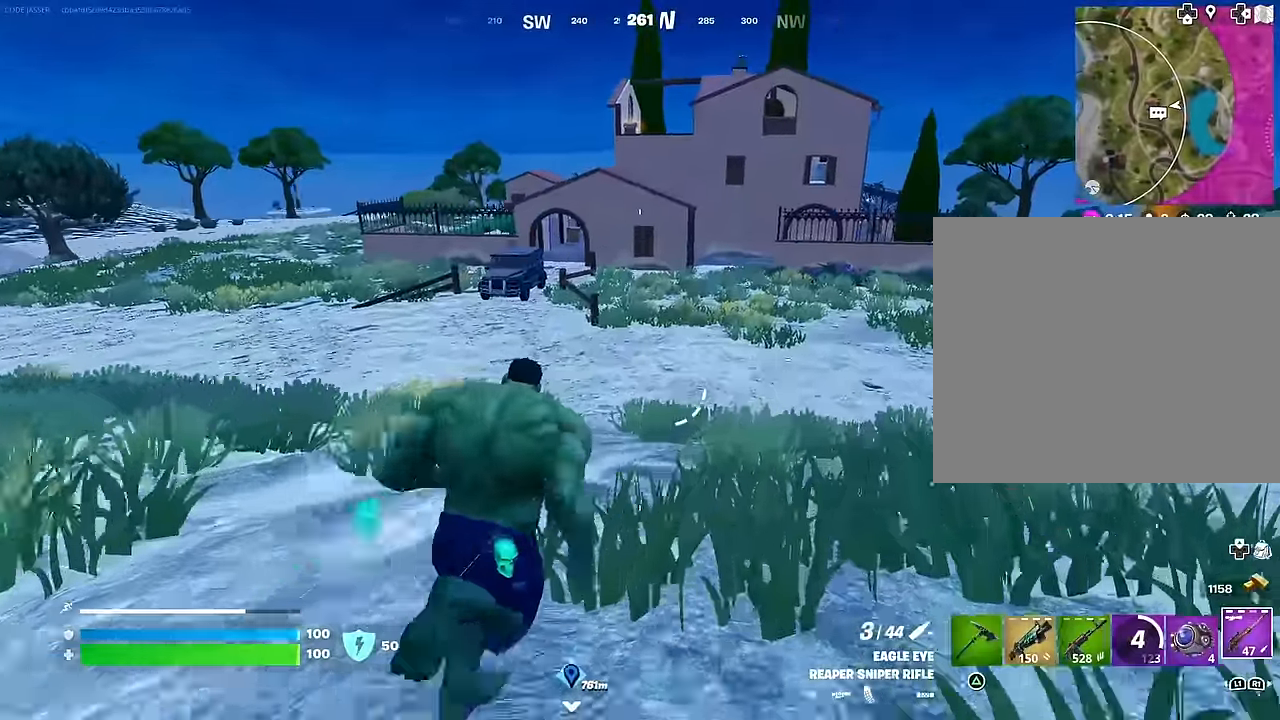
{"buttons": [], "left_stick": "up", "right_stick": "center", "events": []}
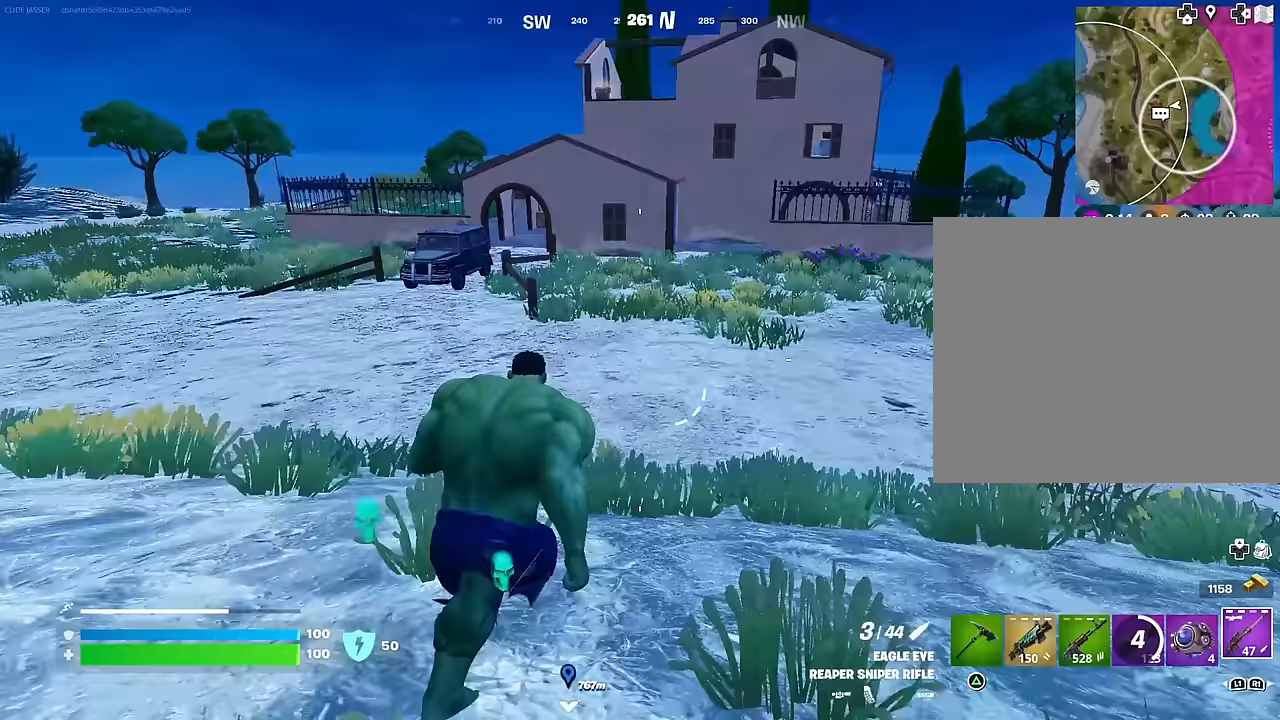
{"buttons": [], "left_stick": "up", "right_stick": "up", "events": [[183, "right_stick", "up"], [400, "right_stick", "center"], [500, "right_stick", "up"]]}
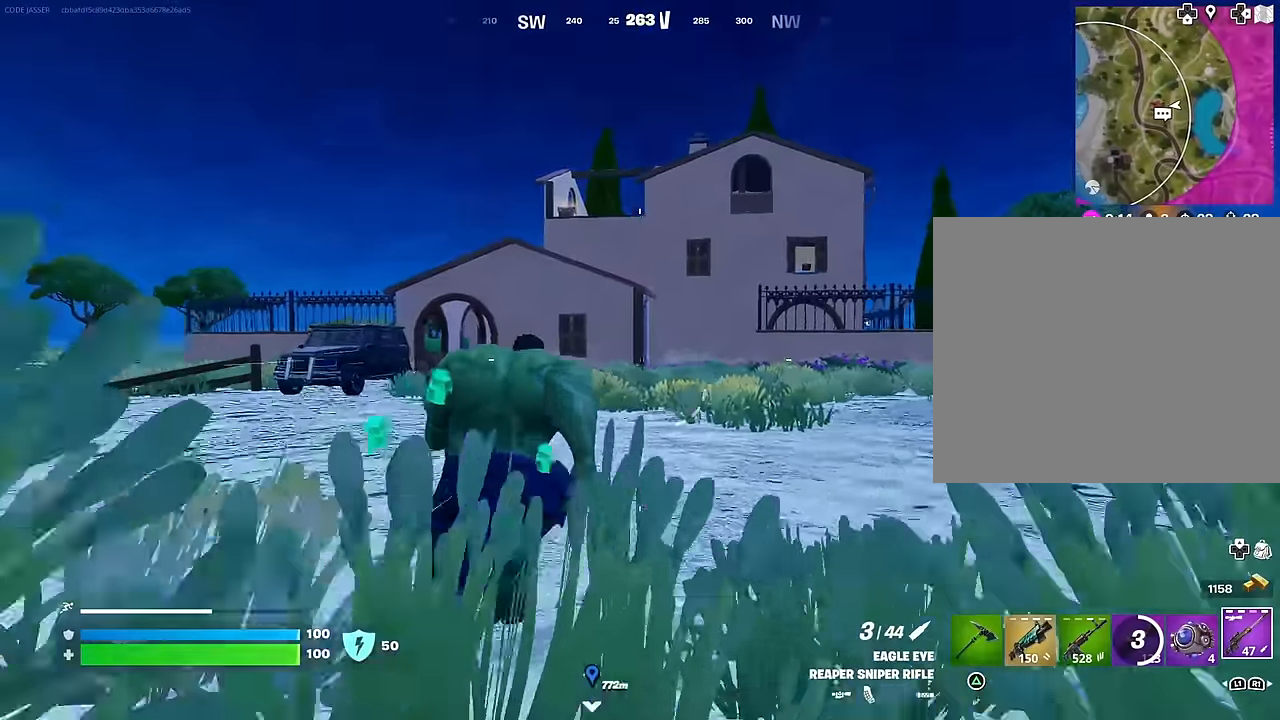
{"buttons": ["CROSS"], "left_stick": "up", "right_stick": "center", "events": [[117, "right_stick", "center"], [150, "CROSS", "down"], [217, "CROSS", "up"], [367, "right_stick", "up-left"], [433, "right_stick", "center"], [483, "CROSS", "down"]]}
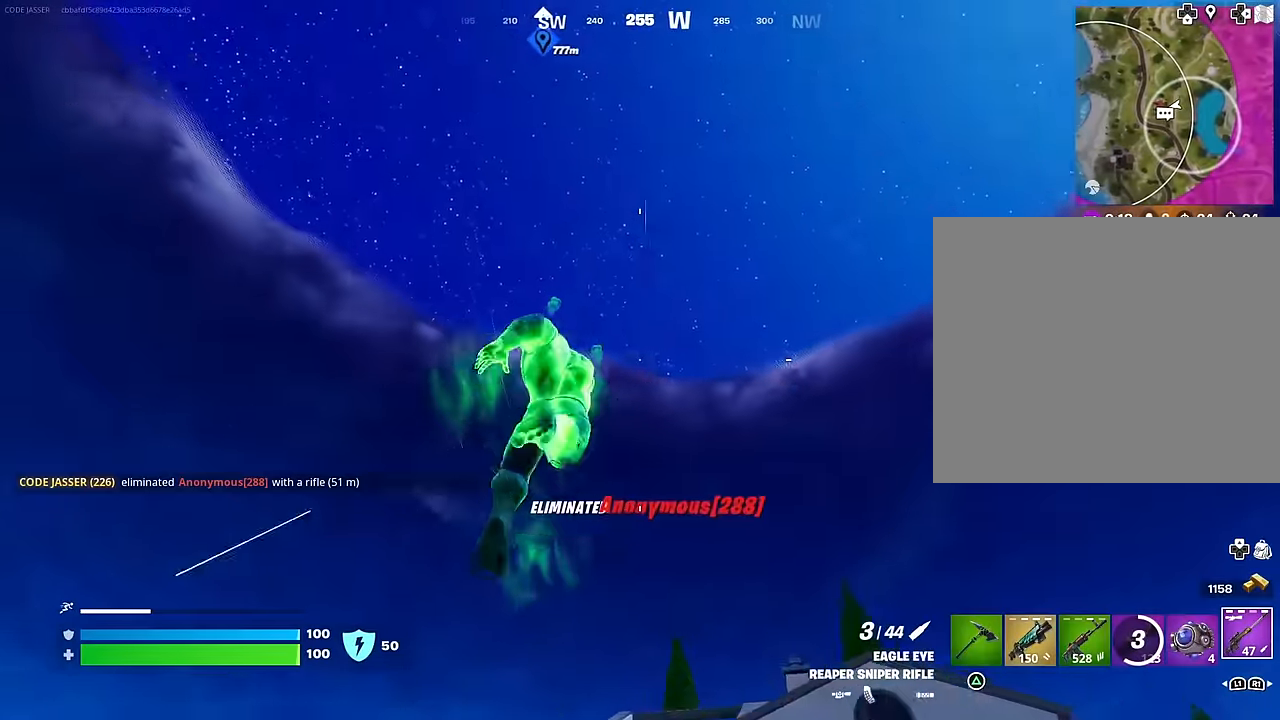
{"buttons": [], "left_stick": "up", "right_stick": "center", "events": [[50, "CROSS", "up"], [67, "right_stick", "down-left"], [167, "right_stick", "down"], [300, "right_stick", "center"]]}
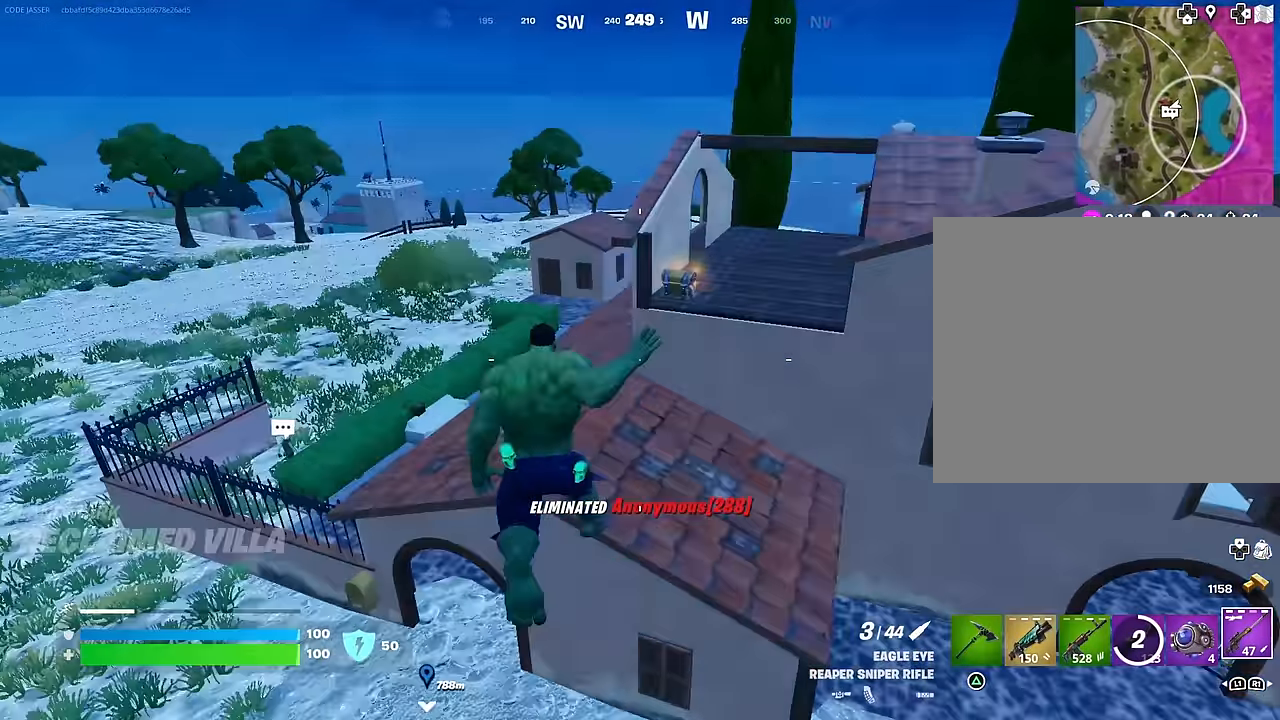
{"buttons": ["CROSS"], "left_stick": "center", "right_stick": "center", "events": [[267, "right_stick", "up-right"], [350, "left_stick", "up-right"], [383, "right_stick", "center"], [450, "left_stick", "center"], [467, "CROSS", "down"]]}
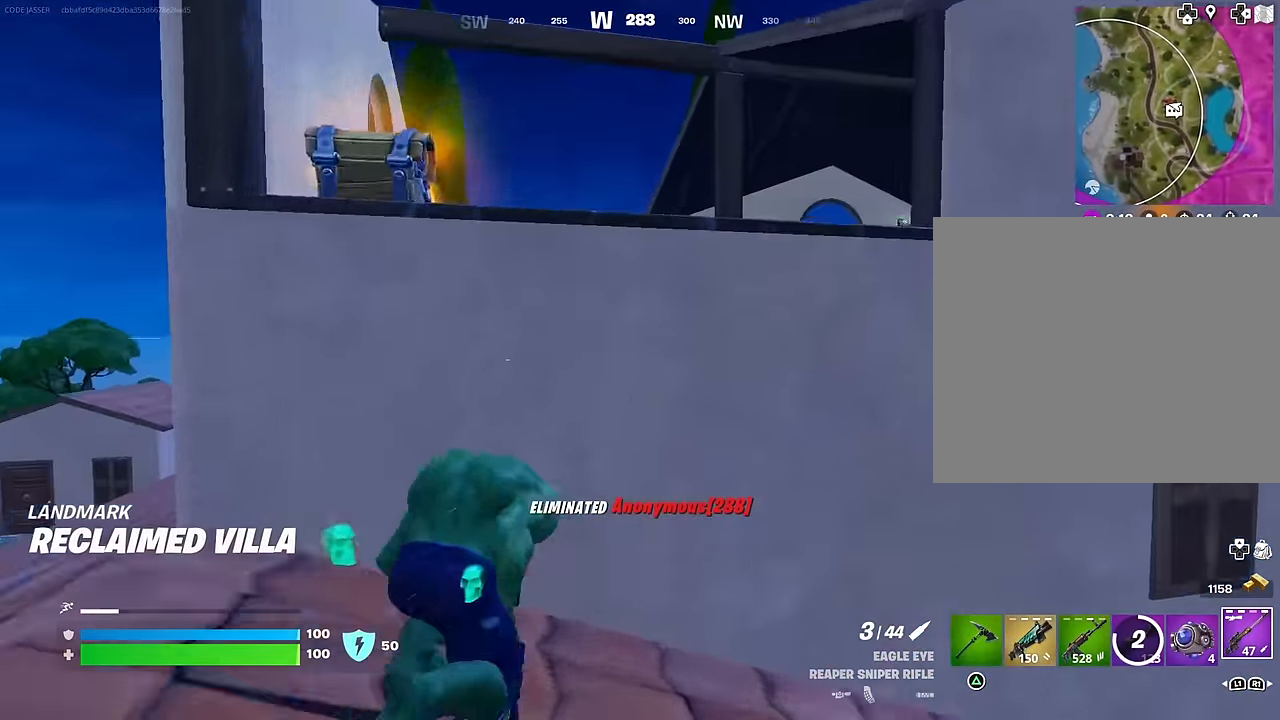
{"buttons": ["CROSS"], "left_stick": "up", "right_stick": "center", "events": [[50, "CROSS", "up"], [83, "right_stick", "down-left"], [133, "right_stick", "center"], [200, "left_stick", "up"], [367, "right_stick", "left"], [450, "CROSS", "down"], [450, "right_stick", "center"]]}
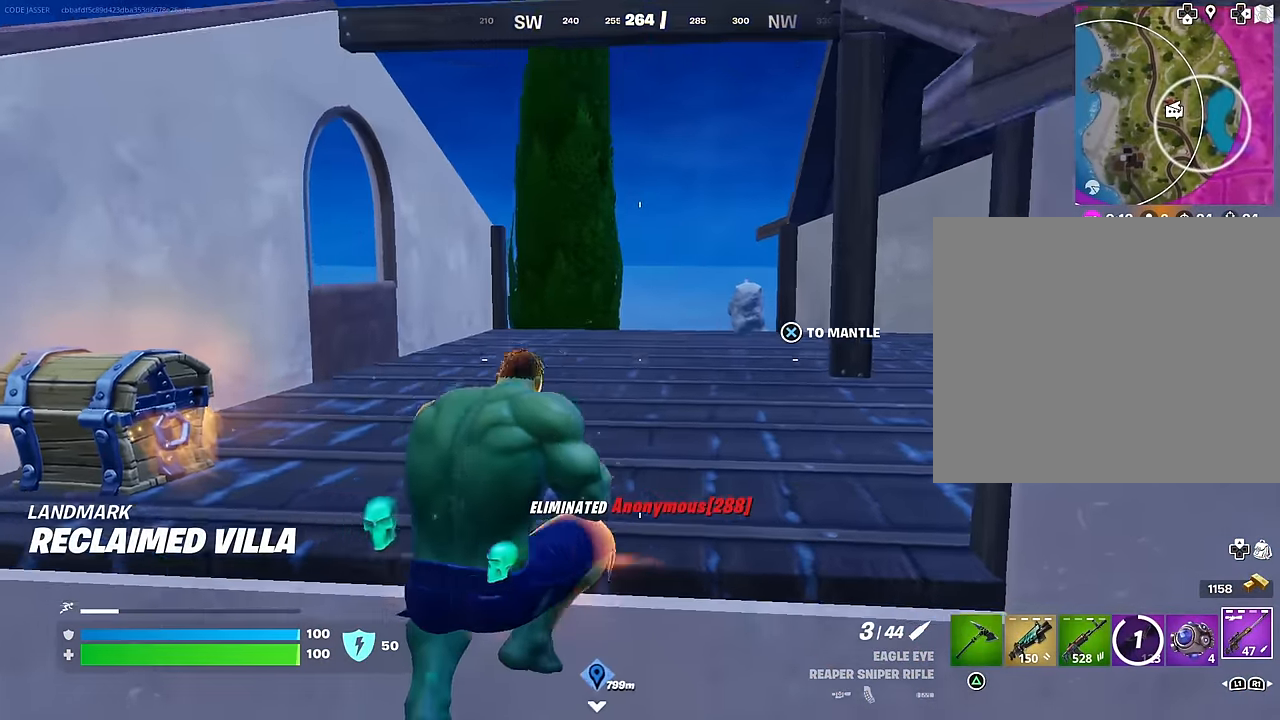
{"buttons": [], "left_stick": "up-right", "right_stick": "down-left", "events": [[50, "CROSS", "up"], [267, "right_stick", "down-left"], [350, "left_stick", "up-right"]]}
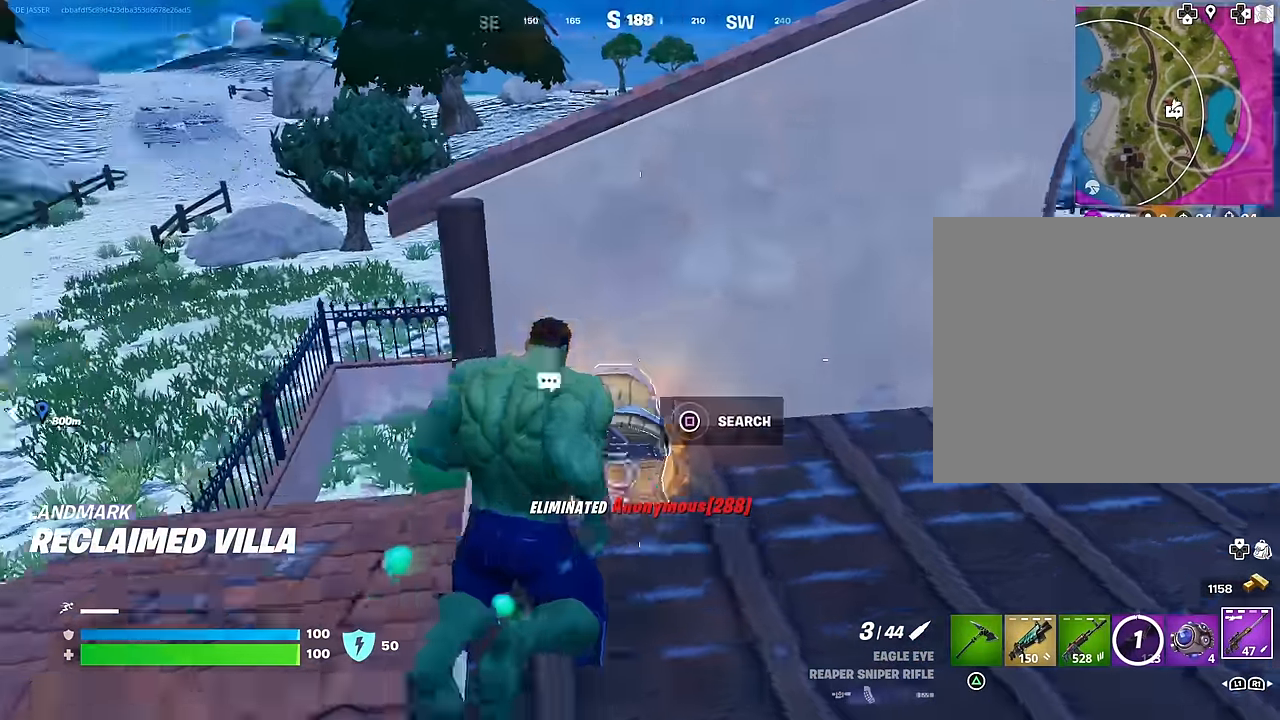
{"buttons": ["SQUARE"], "left_stick": "down-right", "right_stick": "center", "events": [[50, "right_stick", "center"], [200, "left_stick", "right"], [200, "right_stick", "down-left"], [233, "R3", "down"], [317, "R3", "up"], [333, "right_stick", "up-left"], [383, "left_stick", "down-right"], [400, "right_stick", "center"], [467, "SQUARE", "down"]]}
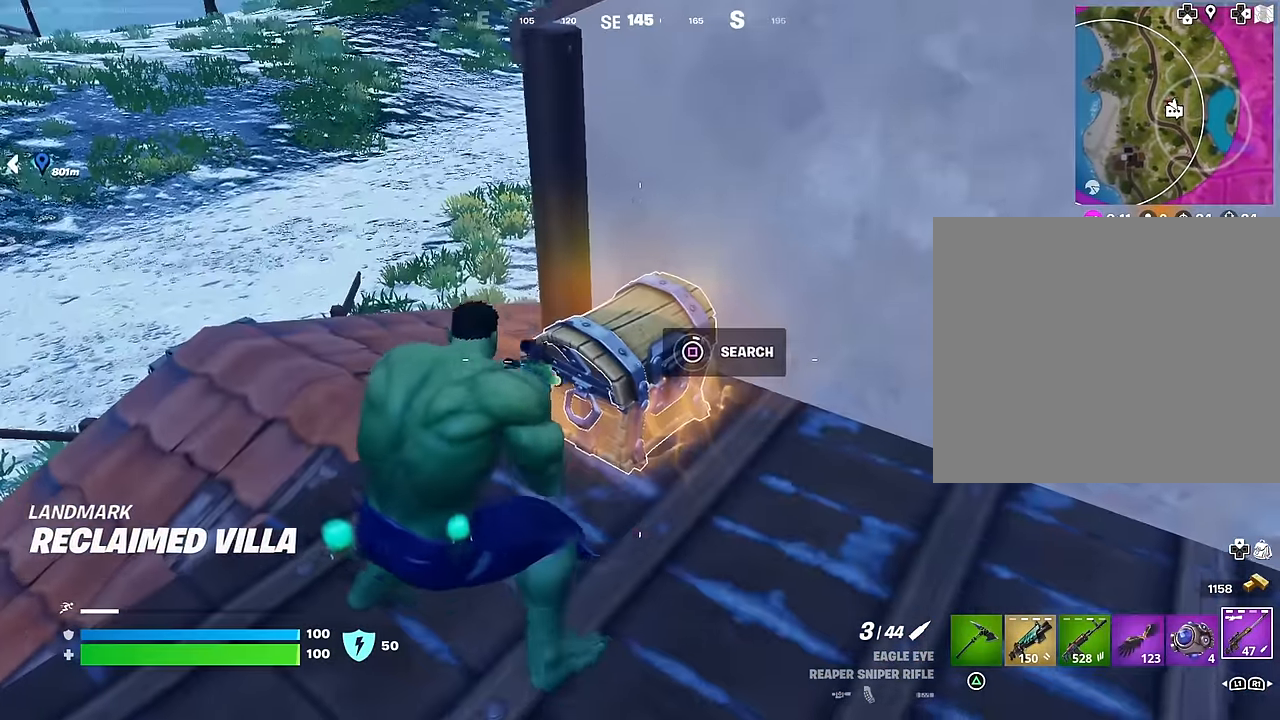
{"buttons": [], "left_stick": "right", "right_stick": "center", "events": [[33, "SQUARE", "up"], [317, "left_stick", "right"]]}
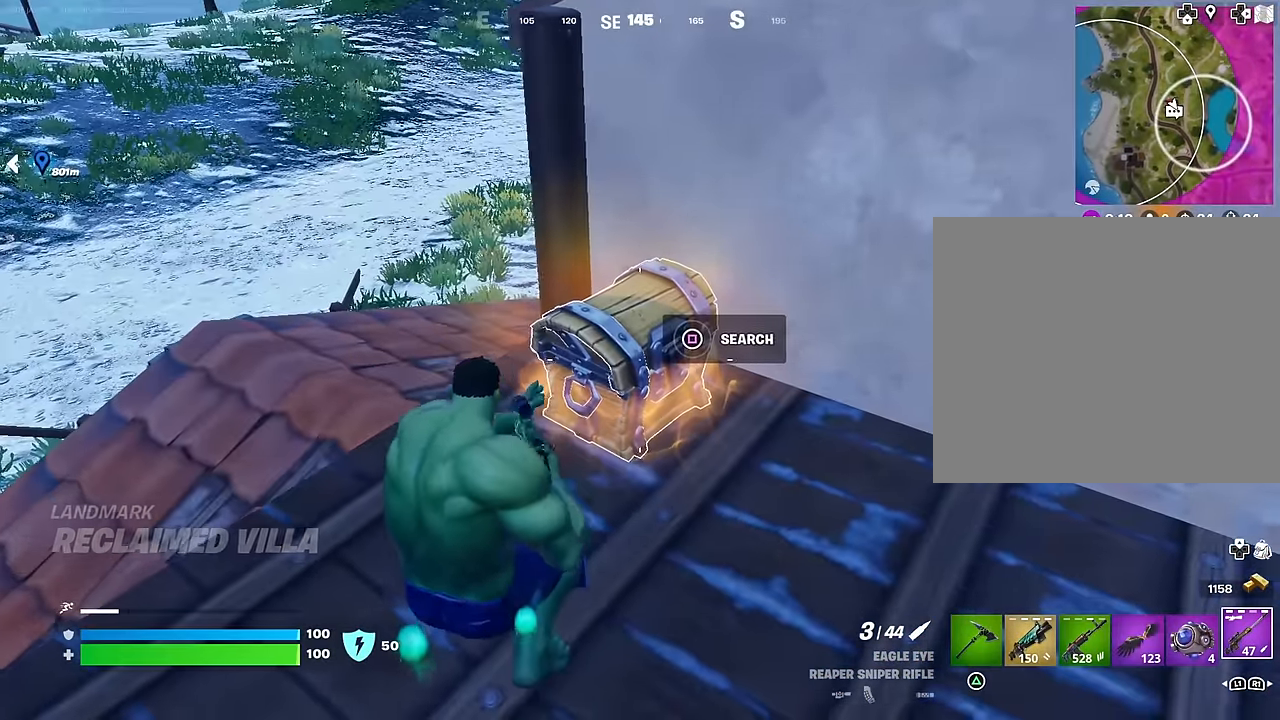
{"buttons": [], "left_stick": "up", "right_stick": "right", "events": [[17, "TRIANGLE", "down"], [83, "TRIANGLE", "up"], [250, "left_stick", "up-right"], [250, "right_stick", "right"], [350, "L3", "down"], [450, "L3", "up"], [450, "left_stick", "up"]]}
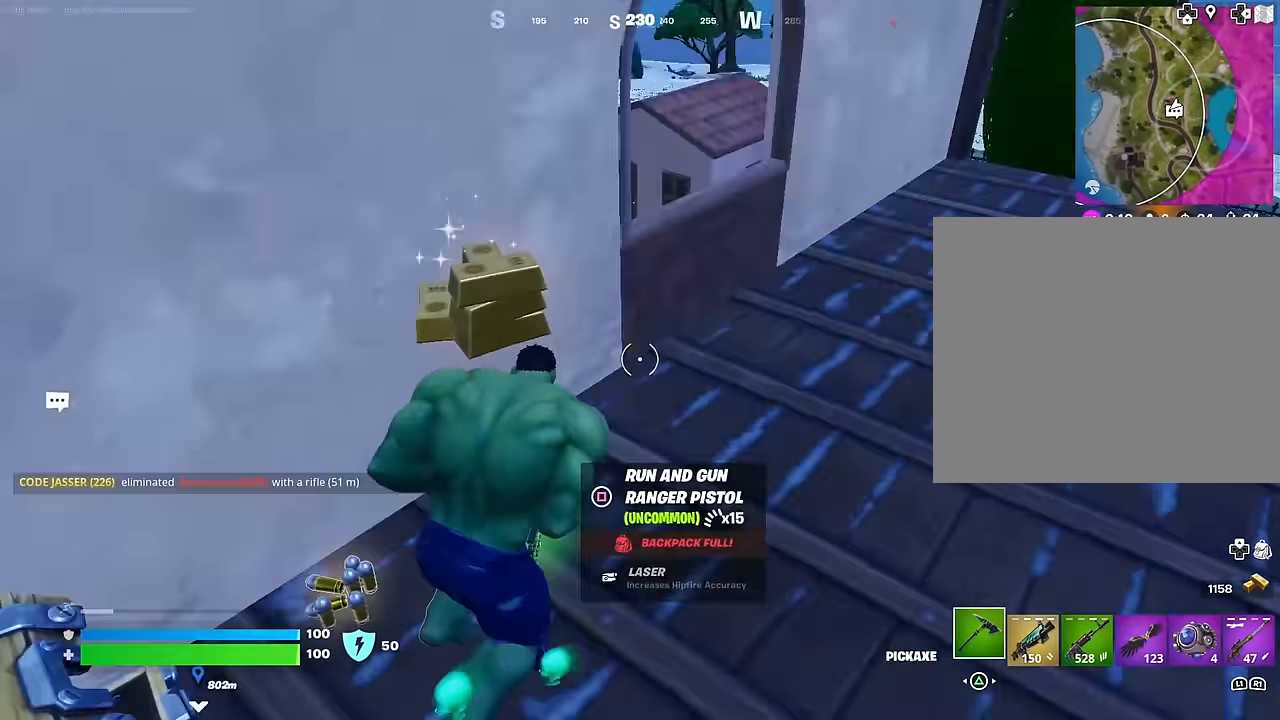
{"buttons": [], "left_stick": "up", "right_stick": "center", "events": [[100, "left_stick", "up-right"], [117, "right_stick", "center"], [283, "right_stick", "up"], [317, "R1", "down"], [400, "right_stick", "center"], [433, "R1", "up"], [433, "left_stick", "up"]]}
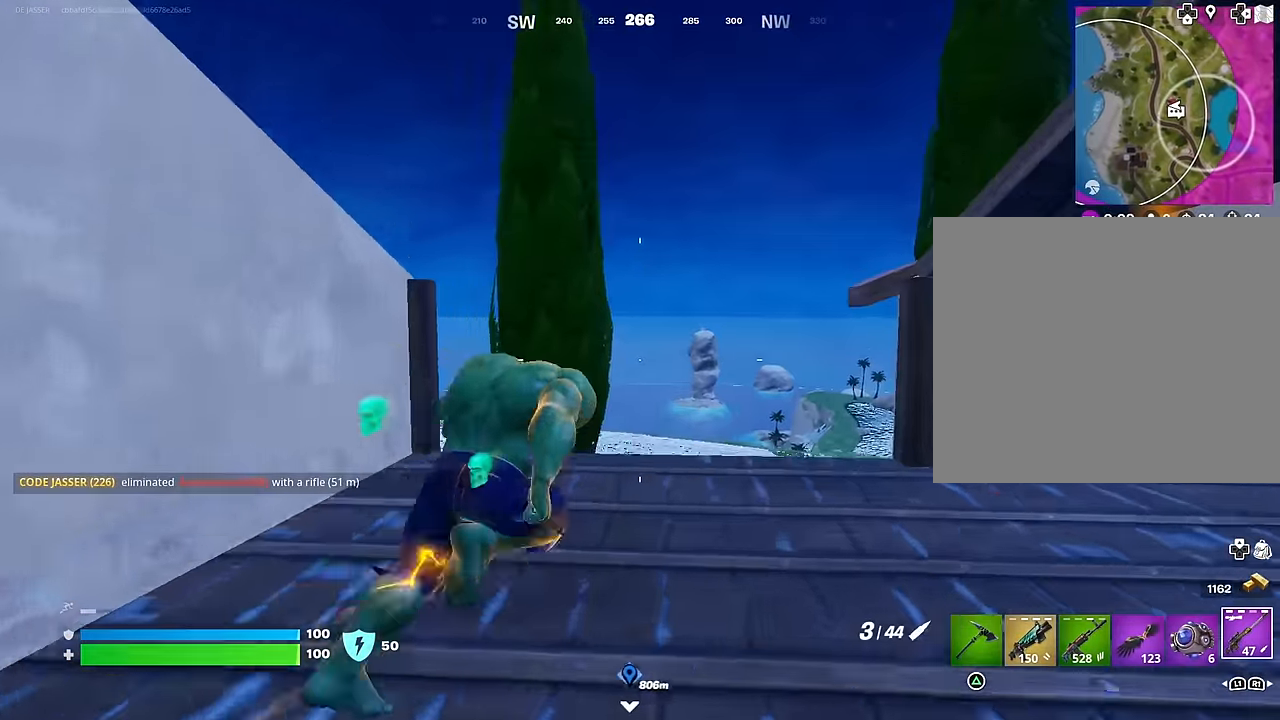
{"buttons": [], "left_stick": "up", "right_stick": "right", "events": [[33, "right_stick", "down"], [167, "right_stick", "center"], [250, "CROSS", "down"], [333, "CROSS", "up"], [450, "right_stick", "right"]]}
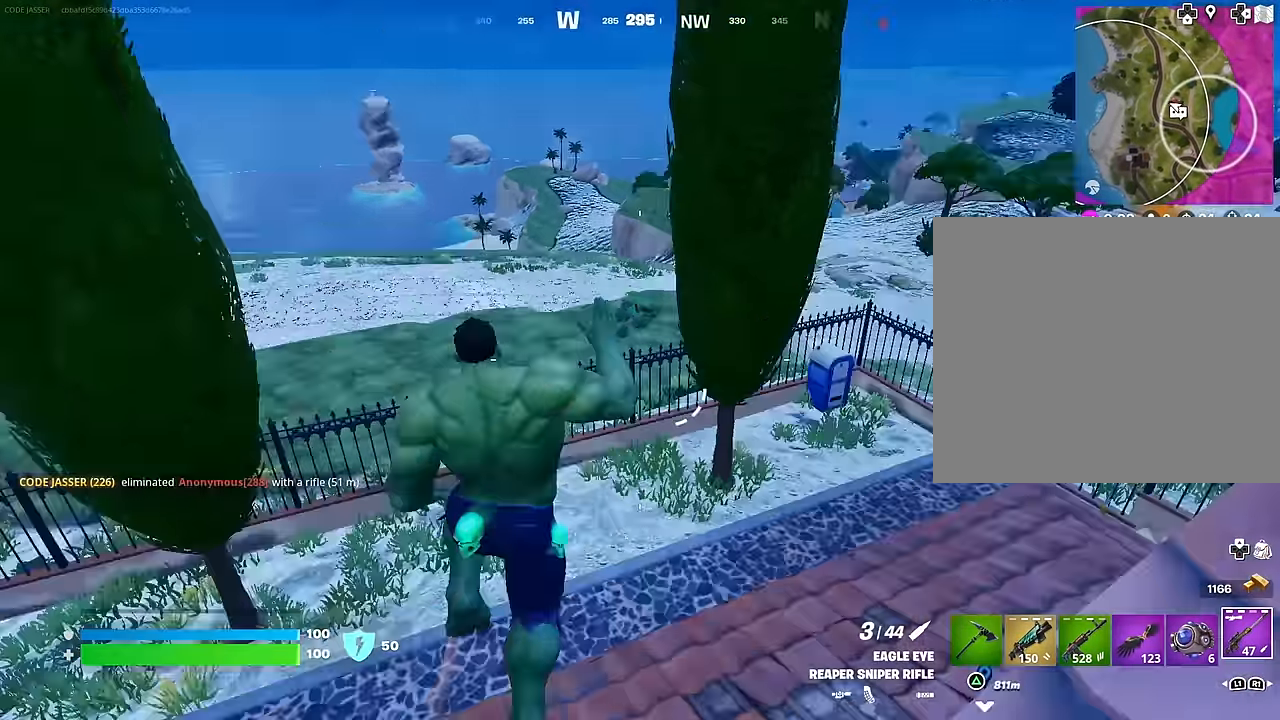
{"buttons": [], "left_stick": "up", "right_stick": "center", "events": [[133, "right_stick", "center"]]}
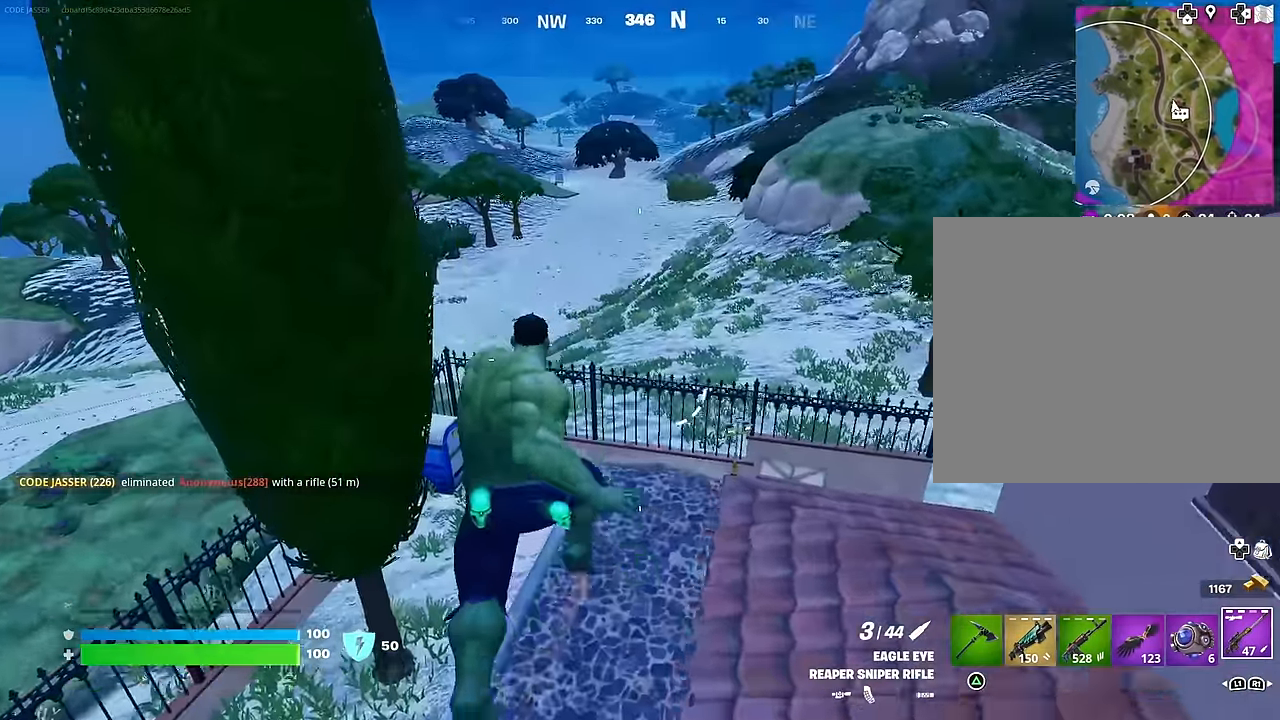
{"buttons": [], "left_stick": "up-left", "right_stick": "right", "events": [[50, "right_stick", "right"], [200, "right_stick", "center"], [267, "right_stick", "right"], [400, "left_stick", "up-left"]]}
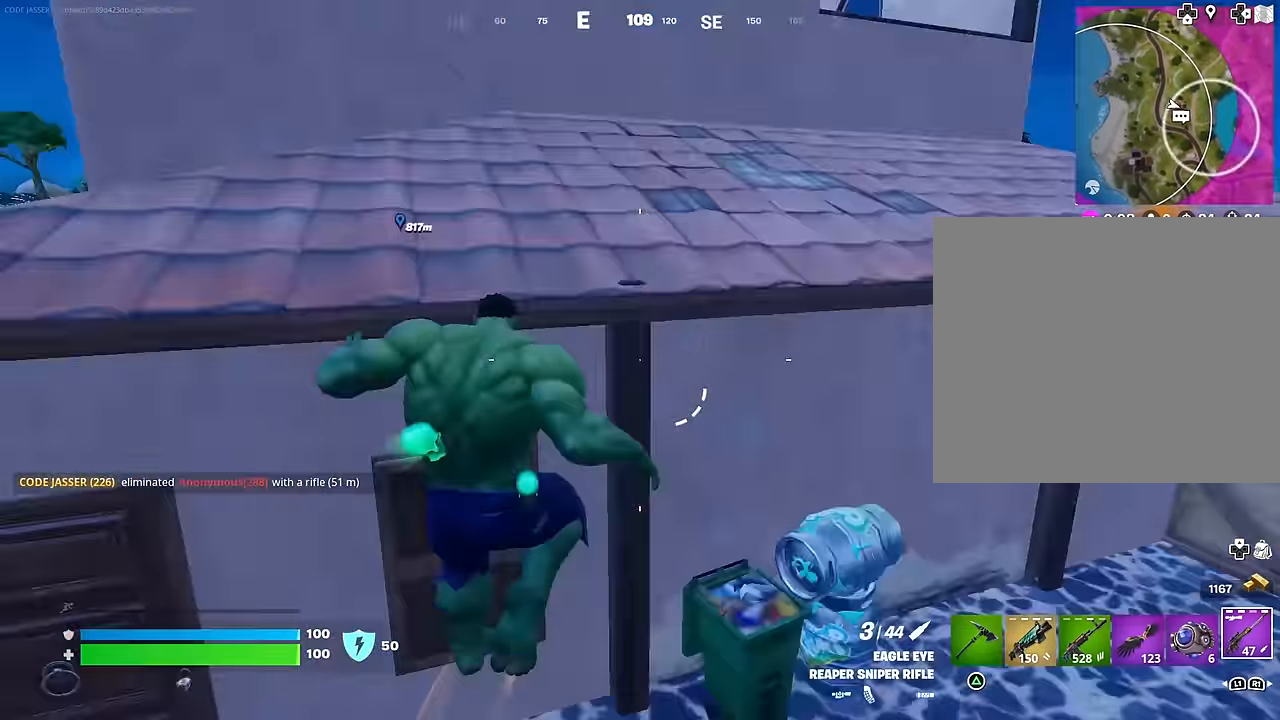
{"buttons": [], "left_stick": "up", "right_stick": "center", "events": [[117, "right_stick", "center"], [150, "left_stick", "up"], [317, "right_stick", "left"], [433, "right_stick", "center"]]}
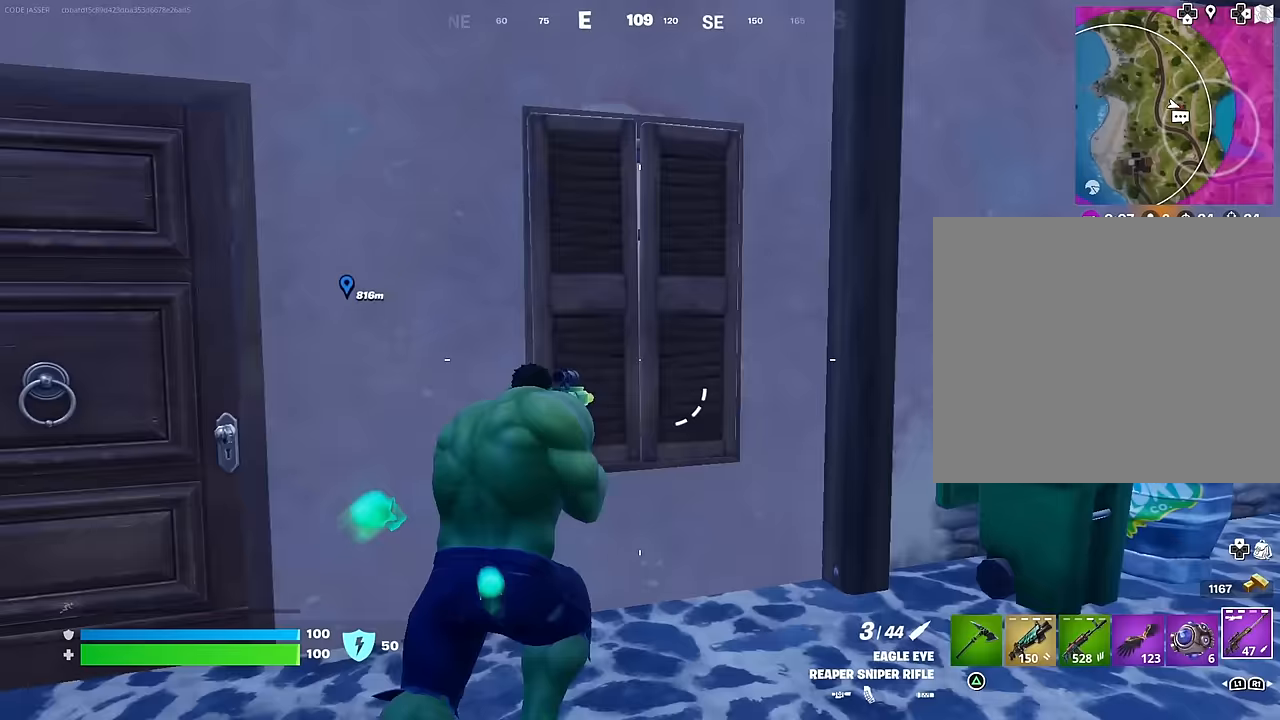
{"buttons": ["SQUARE"], "left_stick": "up-left", "right_stick": "center", "events": [[67, "left_stick", "left"], [183, "right_stick", "left"], [317, "left_stick", "up-left"], [433, "right_stick", "center"], [483, "SQUARE", "down"]]}
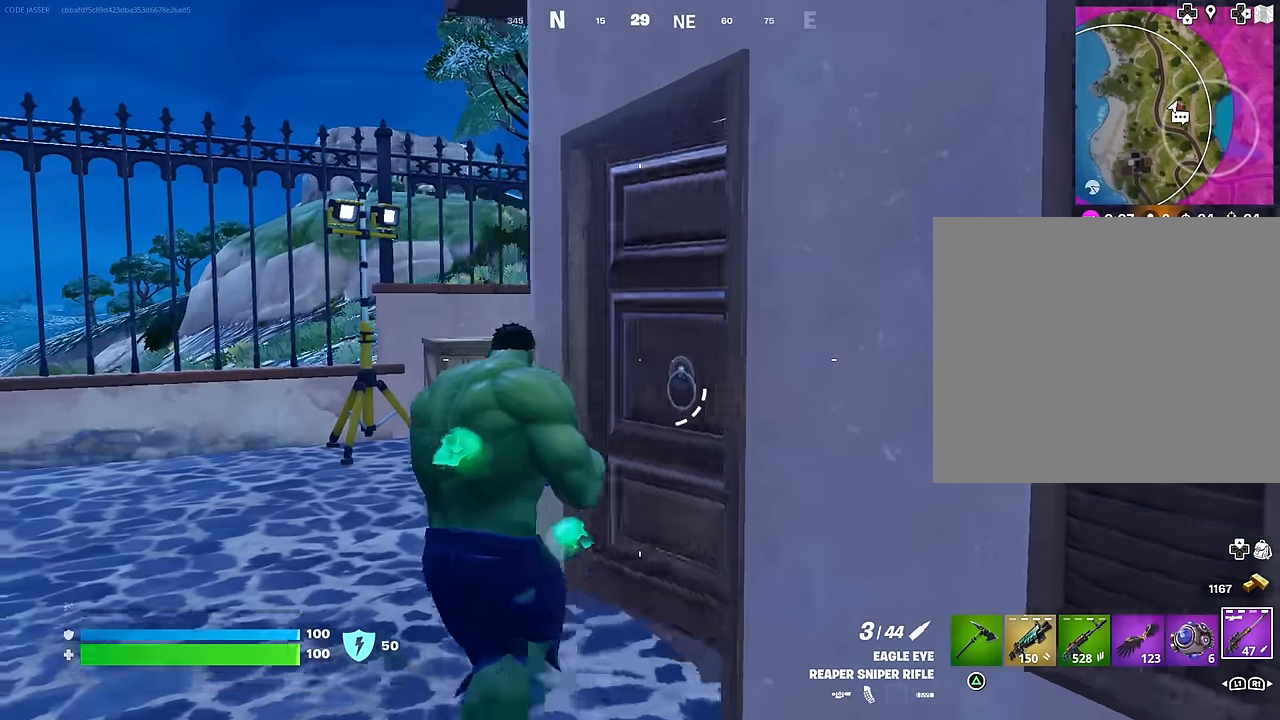
{"buttons": [], "left_stick": "up-left", "right_stick": "right", "events": [[67, "SQUARE", "up"], [200, "right_stick", "down-right"], [267, "right_stick", "right"]]}
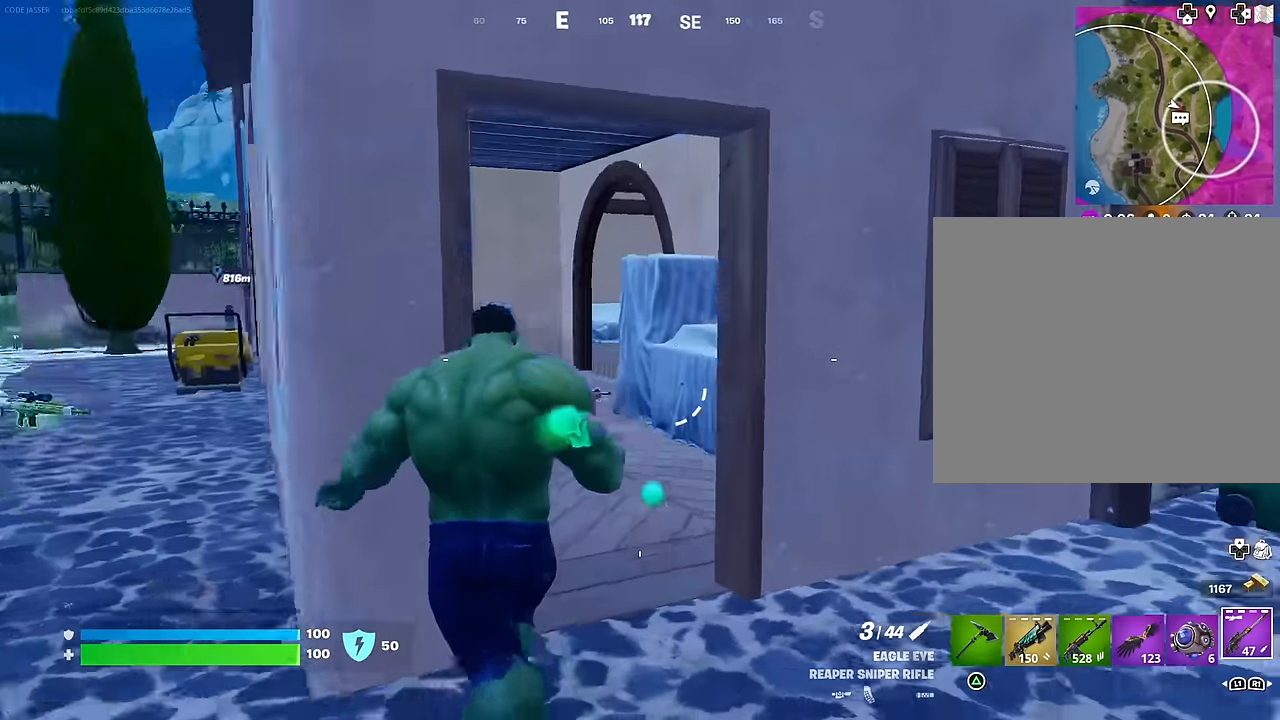
{"buttons": [], "left_stick": "right", "right_stick": "center", "events": [[33, "left_stick", "left"], [50, "right_stick", "center"], [350, "left_stick", "right"]]}
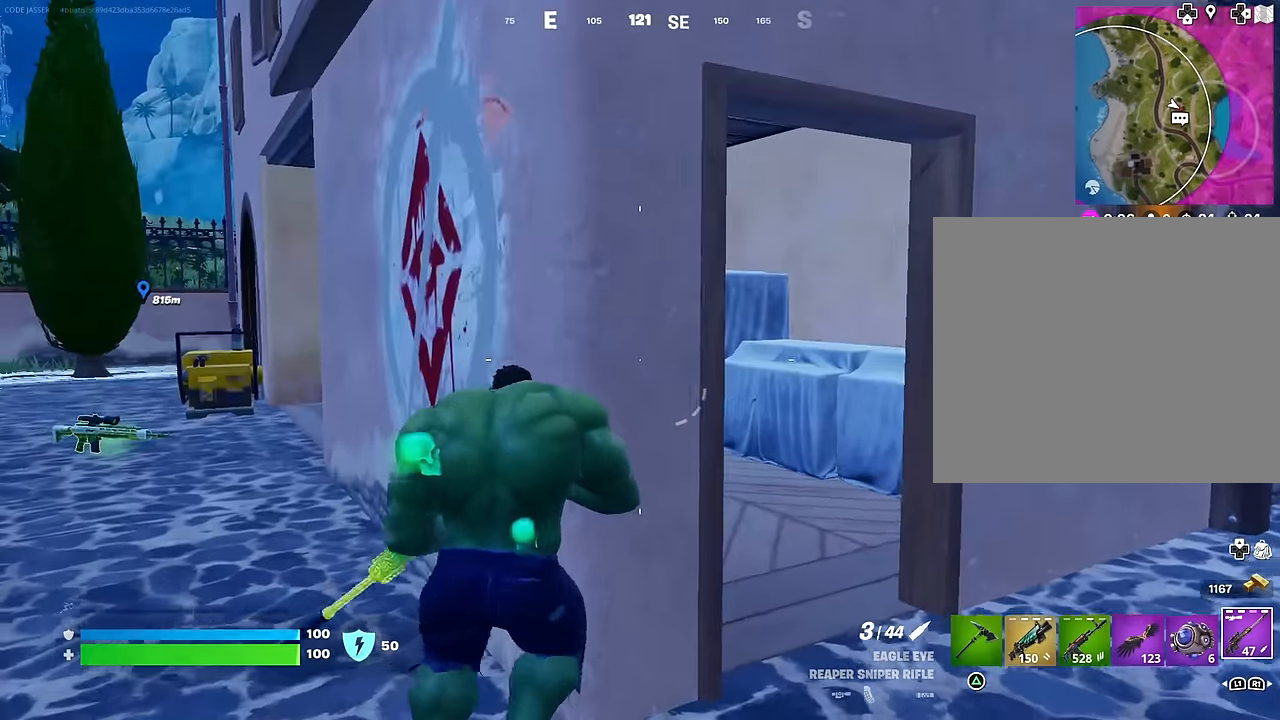
{"buttons": [], "left_stick": "center", "right_stick": "center", "events": [[100, "right_stick", "left"], [183, "R3", "down"], [200, "right_stick", "center"], [250, "left_stick", "center"], [283, "R3", "up"]]}
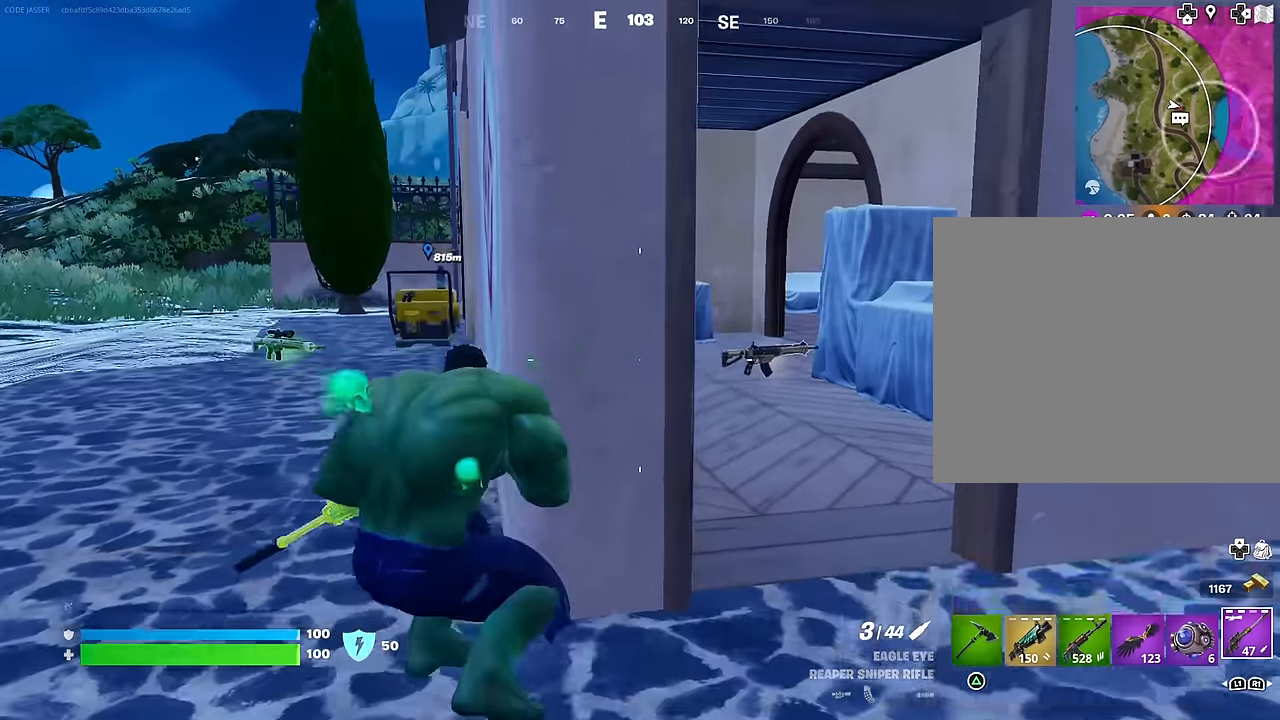
{"buttons": [], "left_stick": "center", "right_stick": "center", "events": [[33, "DPAD_UP", "down"], [100, "DPAD_UP", "up"], [233, "DPAD_UP", "down"], [300, "DPAD_UP", "up"], [417, "DPAD_UP", "down"], [483, "DPAD_UP", "up"]]}
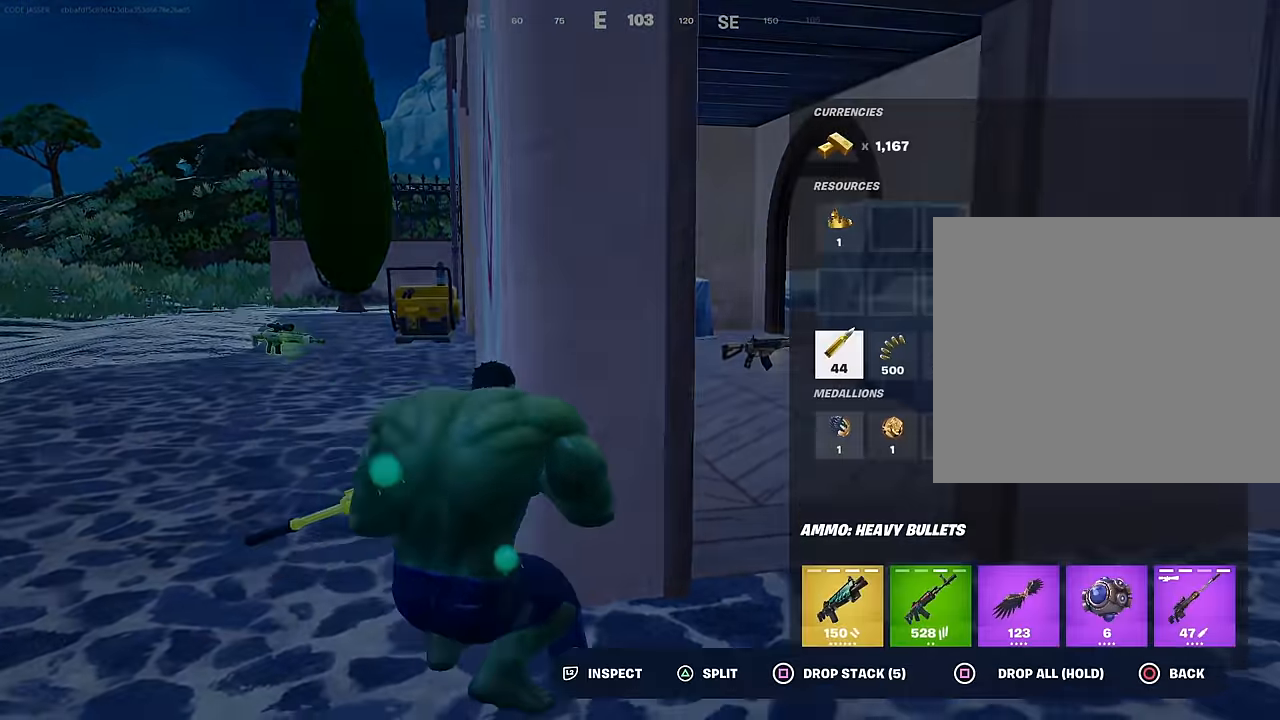
{"buttons": [], "left_stick": "right", "right_stick": "center", "events": [[217, "CIRCLE", "down"], [317, "CIRCLE", "up"], [467, "left_stick", "right"]]}
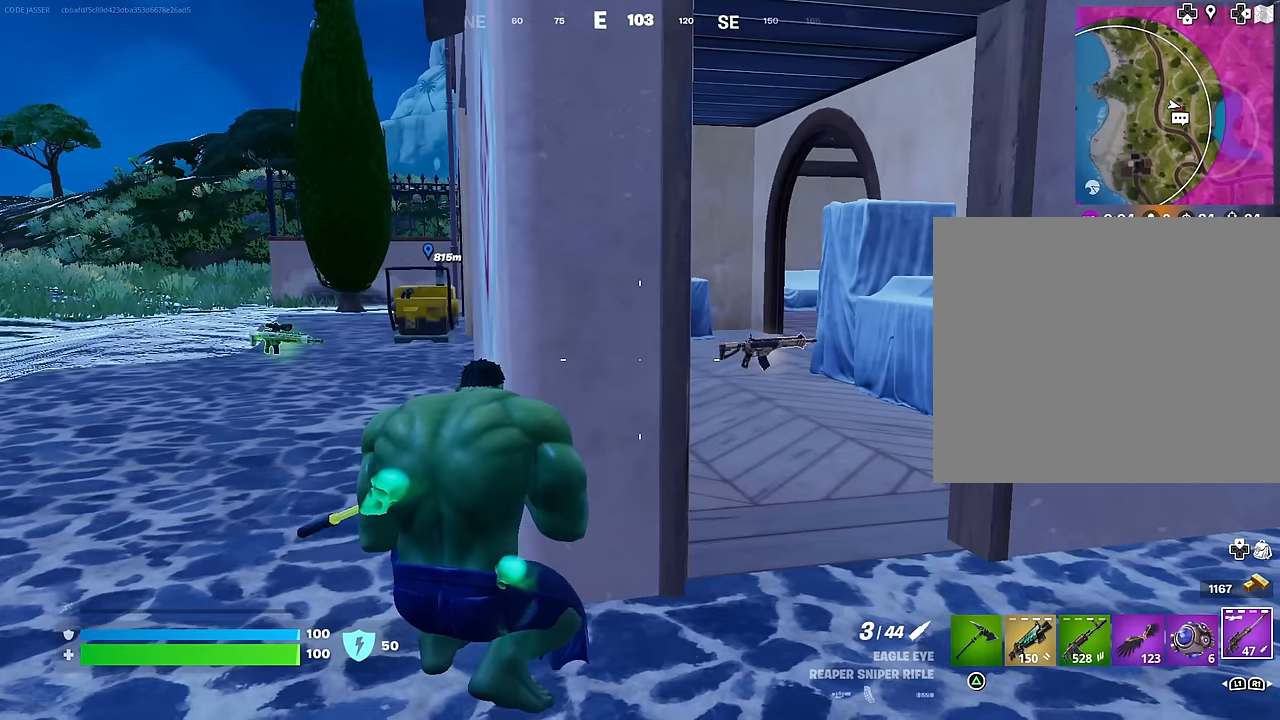
{"buttons": [], "left_stick": "up", "right_stick": "left", "events": [[100, "right_stick", "right"], [167, "left_stick", "up-right"], [183, "right_stick", "center"], [250, "L3", "down"], [317, "L3", "up"], [383, "right_stick", "left"], [467, "left_stick", "up"]]}
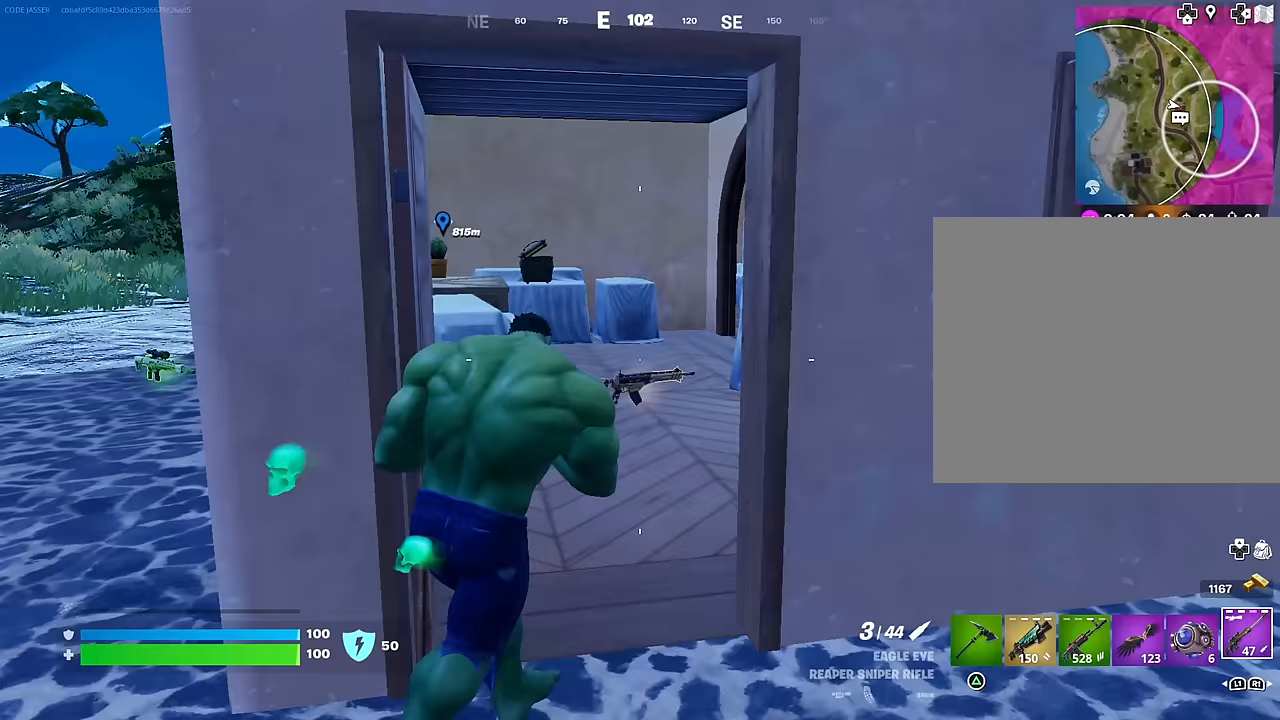
{"buttons": [], "left_stick": "up", "right_stick": "center", "events": [[33, "right_stick", "center"], [83, "right_stick", "right"], [200, "right_stick", "center"]]}
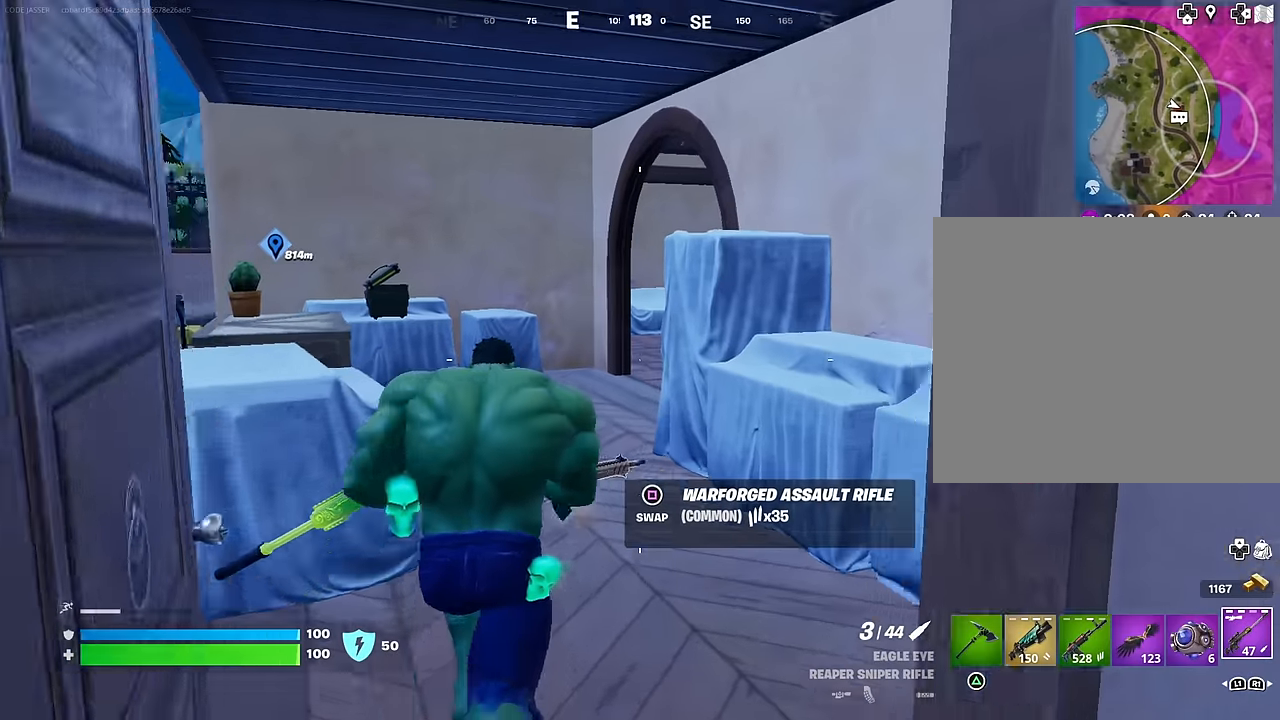
{"buttons": [], "left_stick": "up-left", "right_stick": "right", "events": [[300, "left_stick", "up-left"], [333, "right_stick", "right"]]}
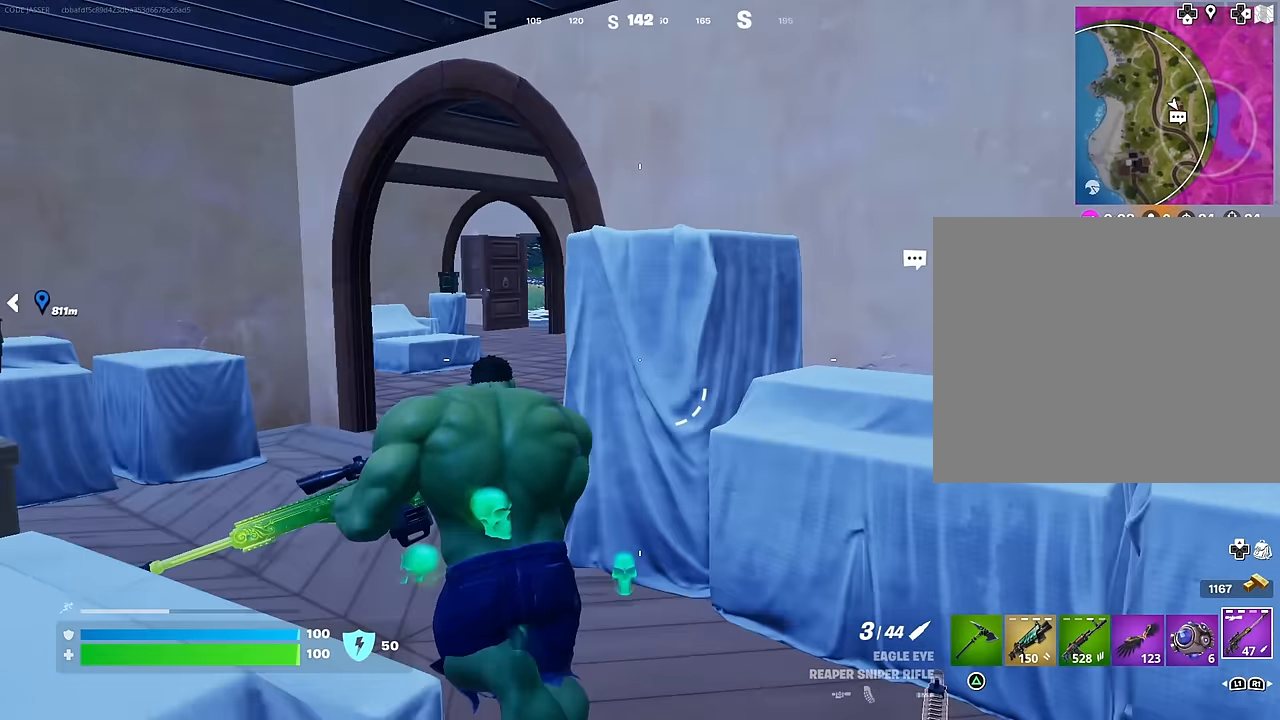
{"buttons": [], "left_stick": "up-left", "right_stick": "center", "events": [[83, "right_stick", "center"]]}
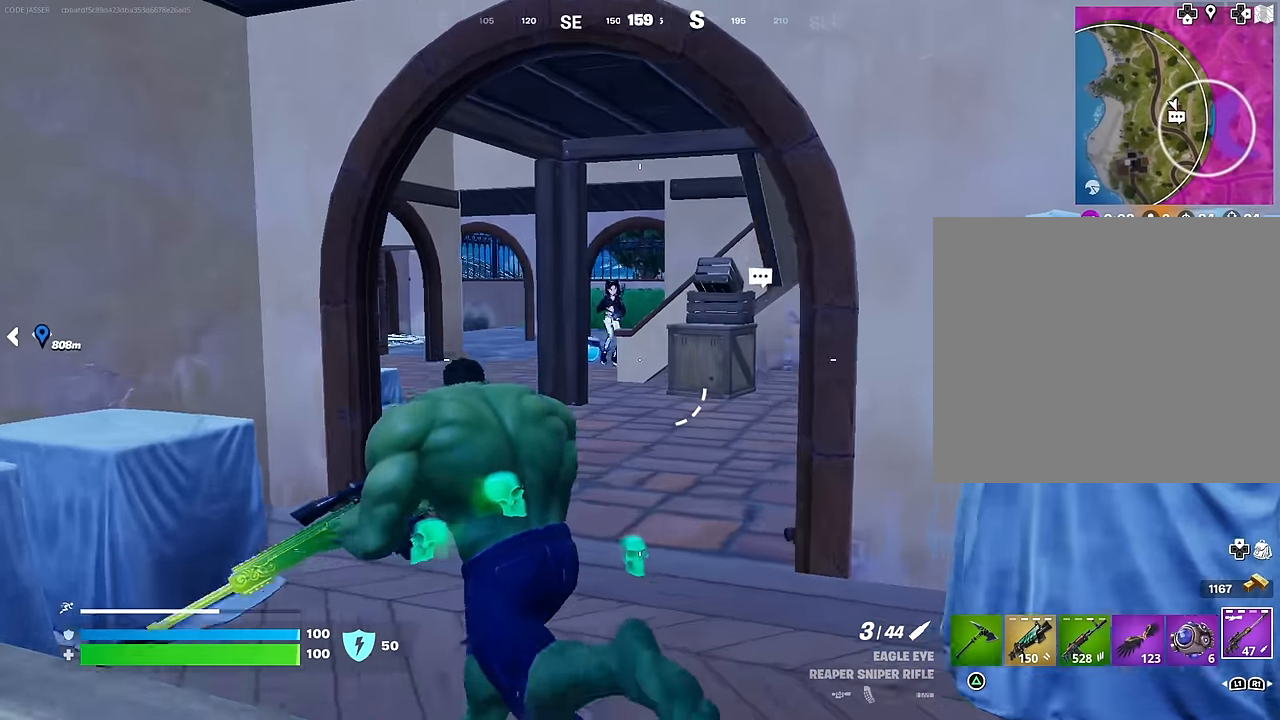
{"buttons": ["R3"], "left_stick": "left", "right_stick": "center", "events": [[133, "left_stick", "left"], [500, "R3", "down"]]}